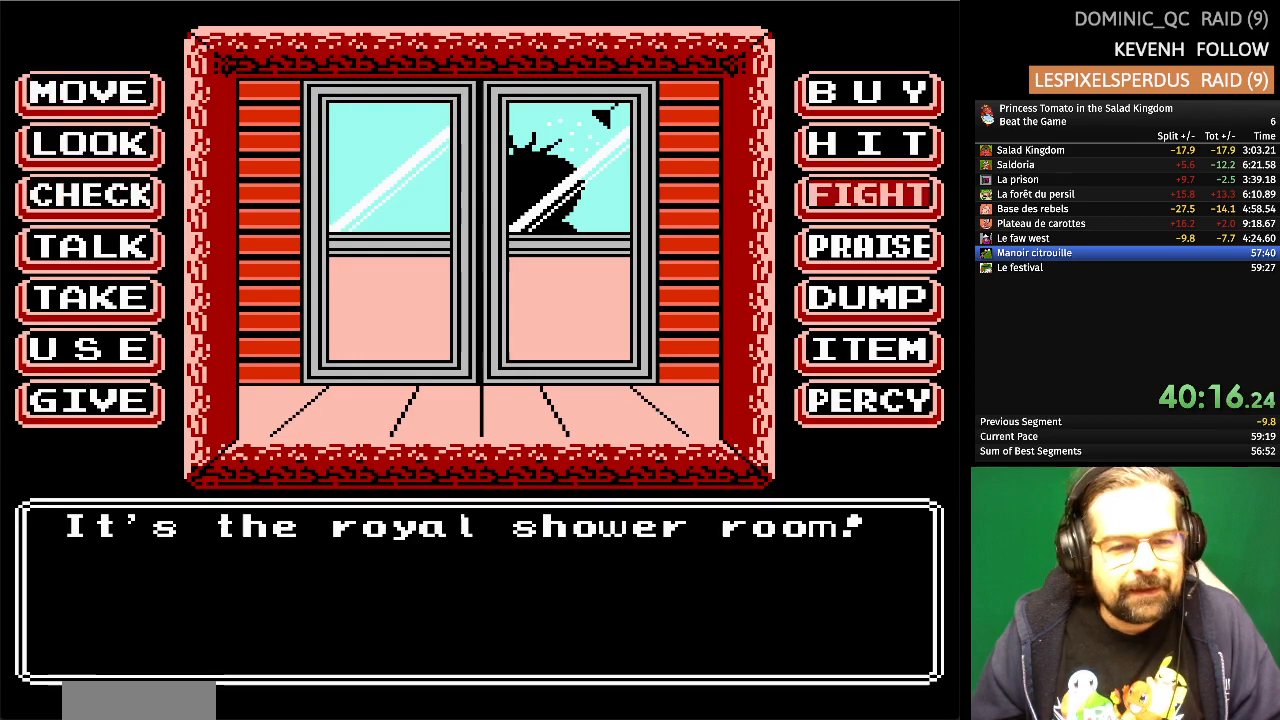
Gameplay with a controller (Nintendo layout); each line is a JSON object with the inputs held at the frame after it. "events" lists button and stick changes between this image and that frame as [ms after this image, input, new state], when the widget could be followed in between. Not read: L1 L2 L3 R3 START X Y.
{"buttons": [], "events": [[50, "DPAD_DOWN", "down"], [167, "DPAD_DOWN", "up"], [267, "DPAD_LEFT", "down"], [383, "DPAD_LEFT", "up"]]}
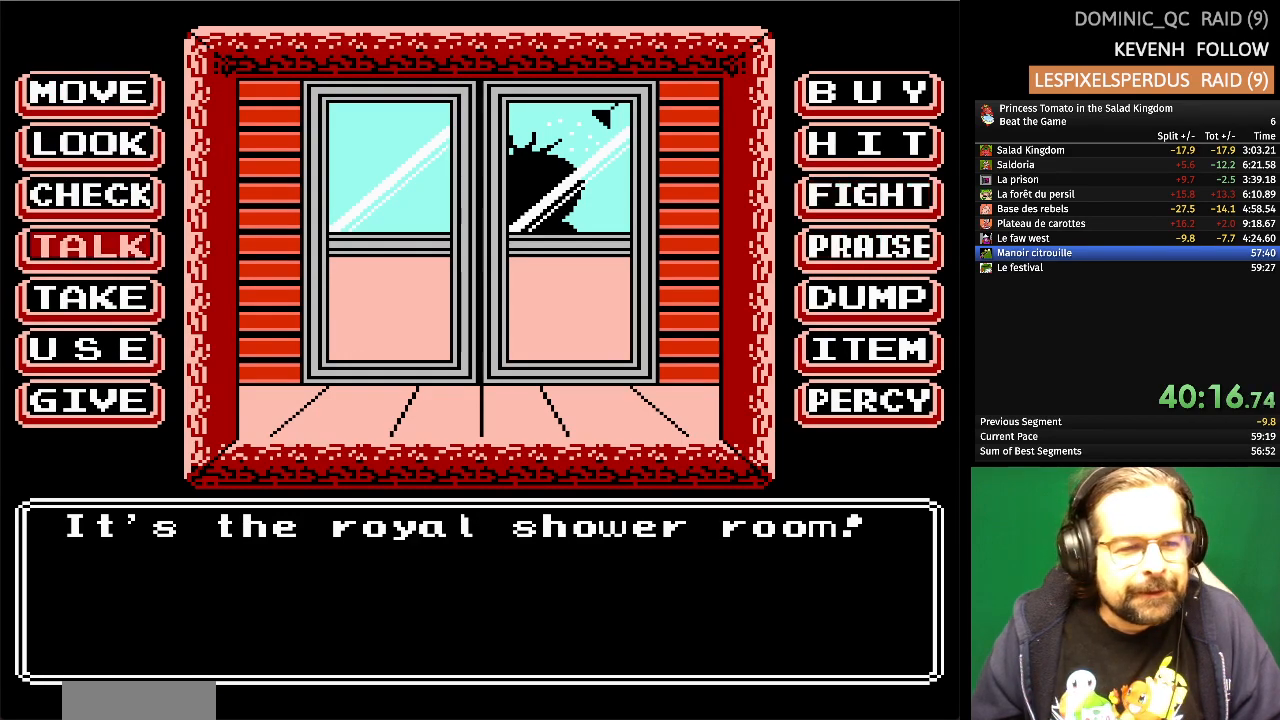
{"buttons": [], "events": []}
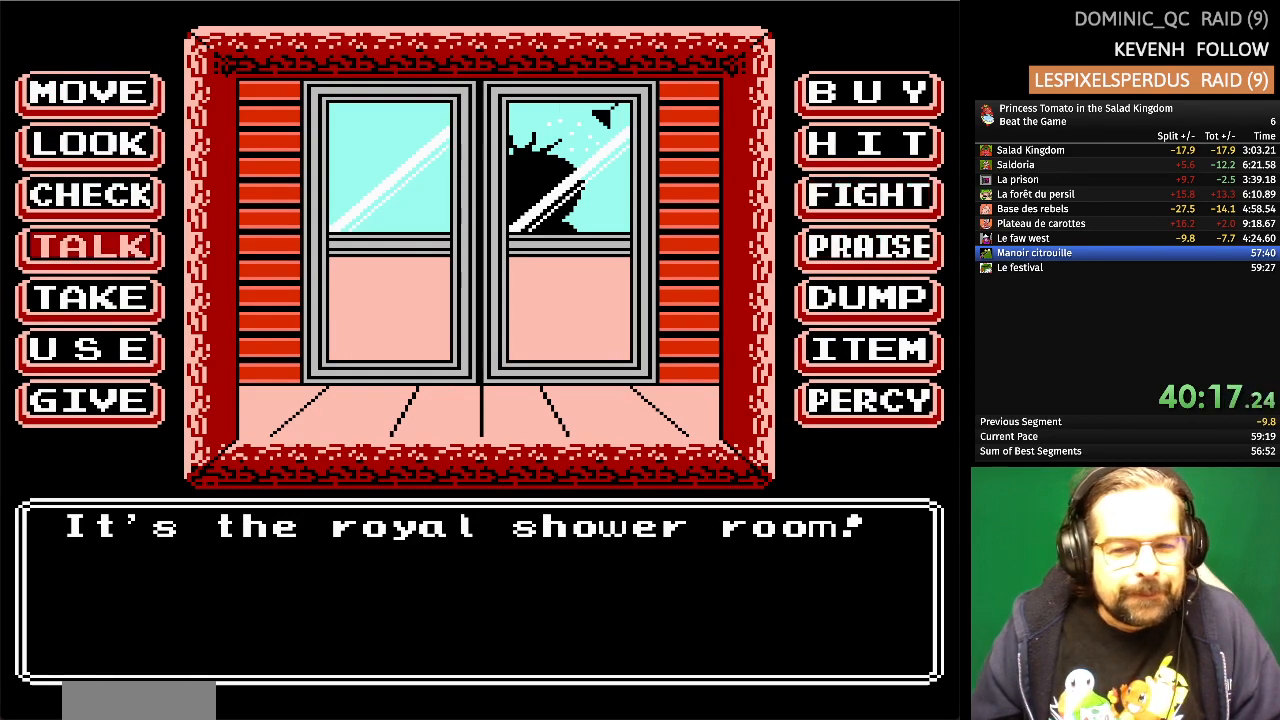
{"buttons": [], "events": []}
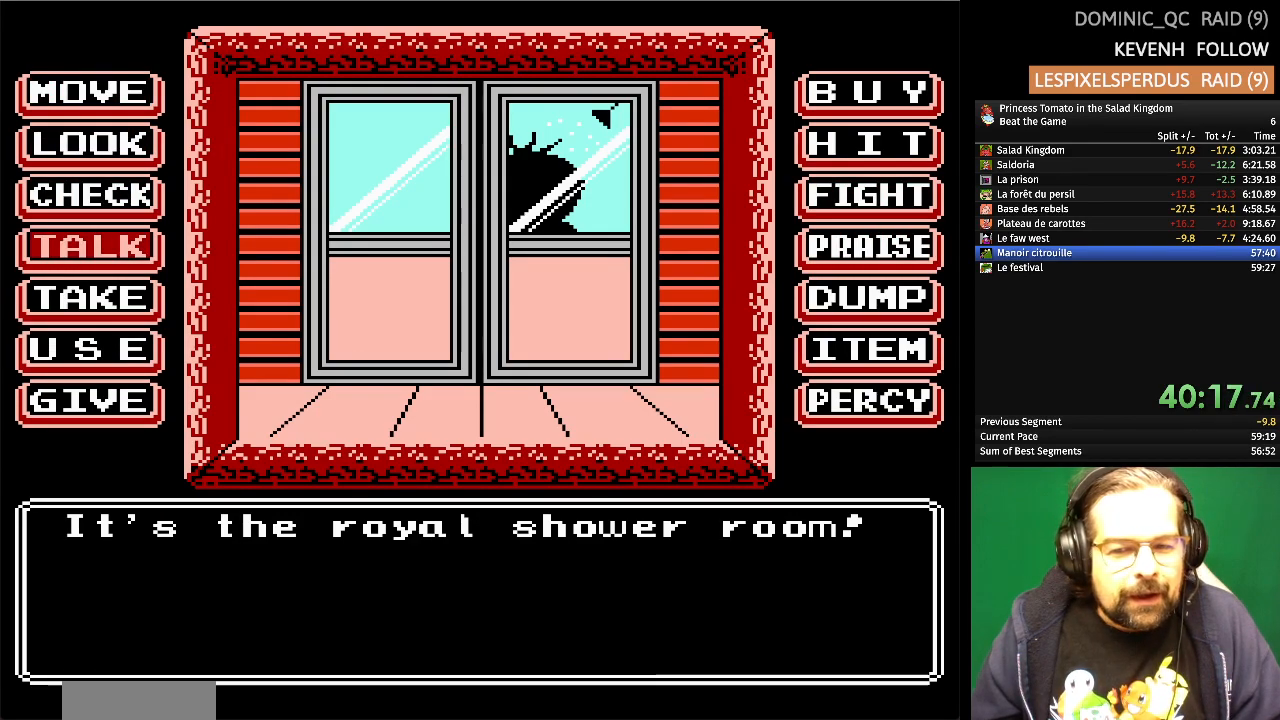
{"buttons": [], "events": []}
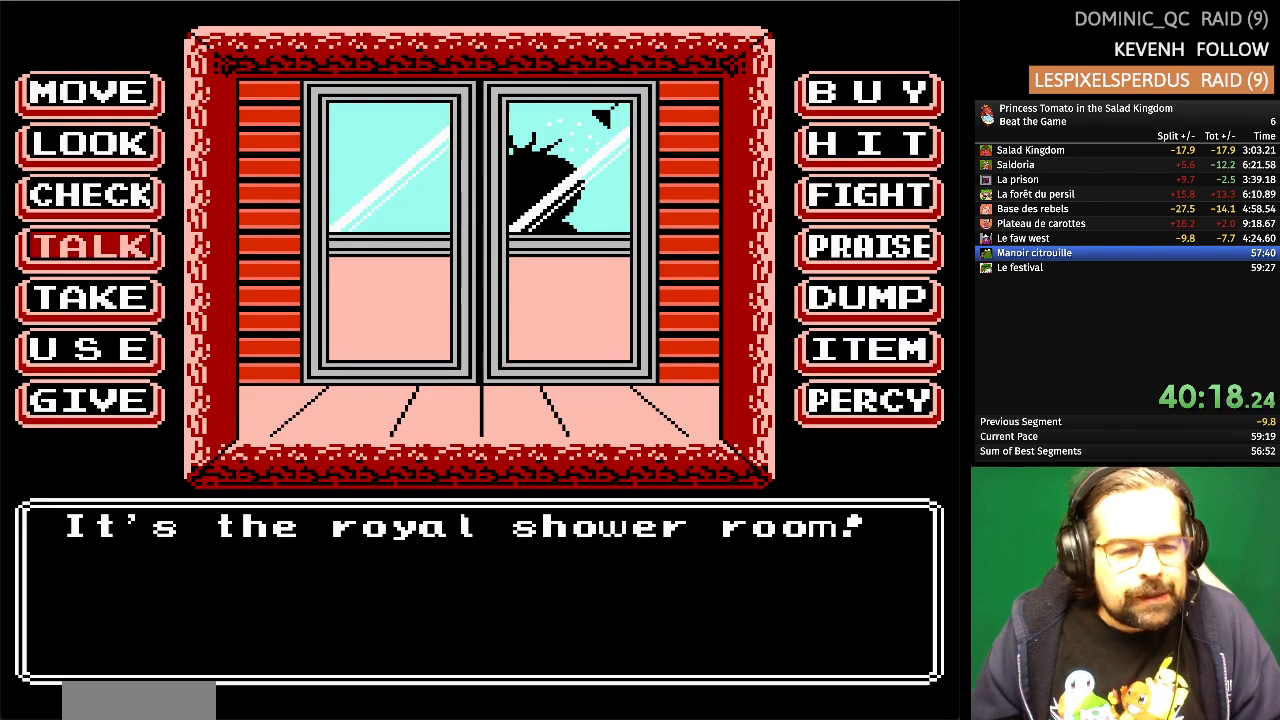
{"buttons": [], "events": []}
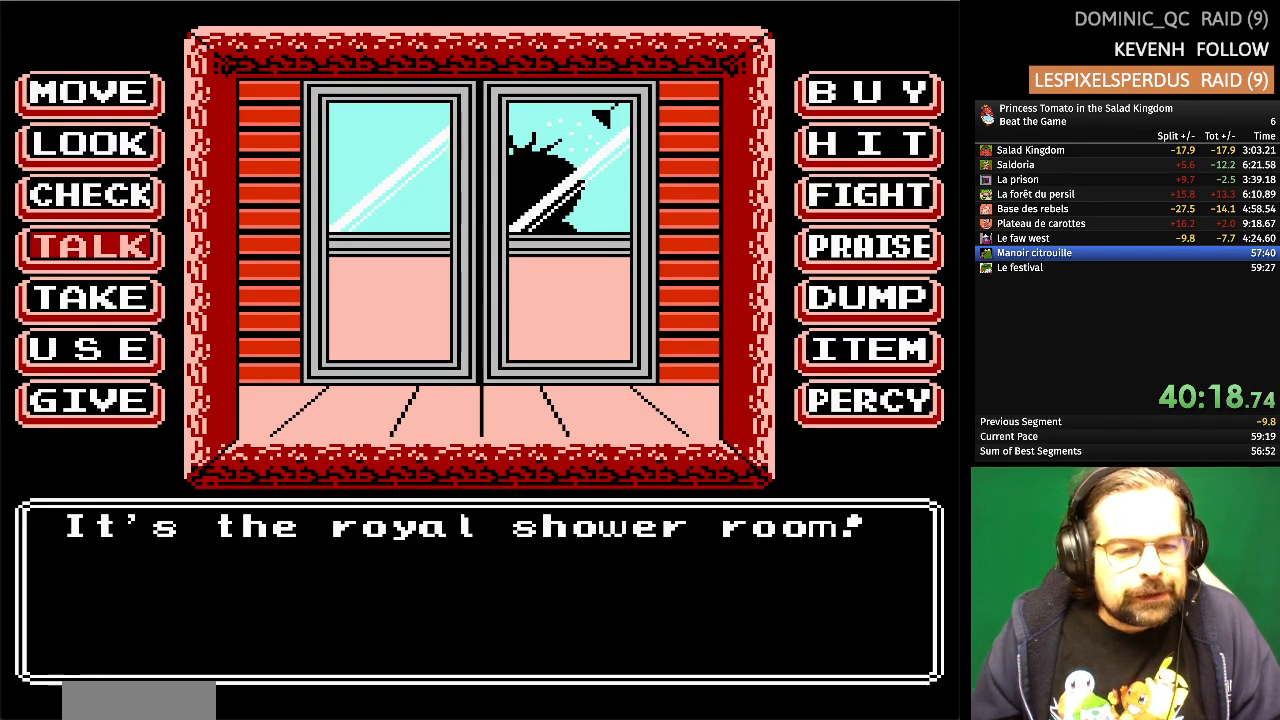
{"buttons": [], "events": []}
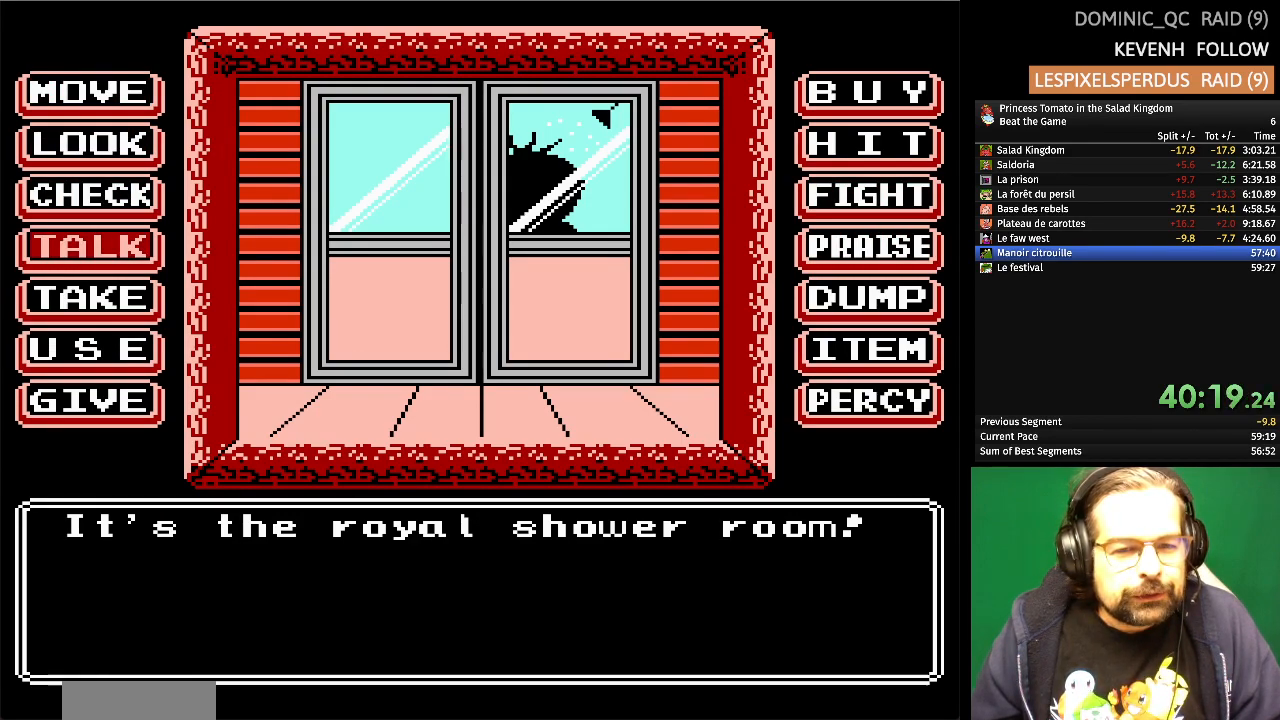
{"buttons": [], "events": []}
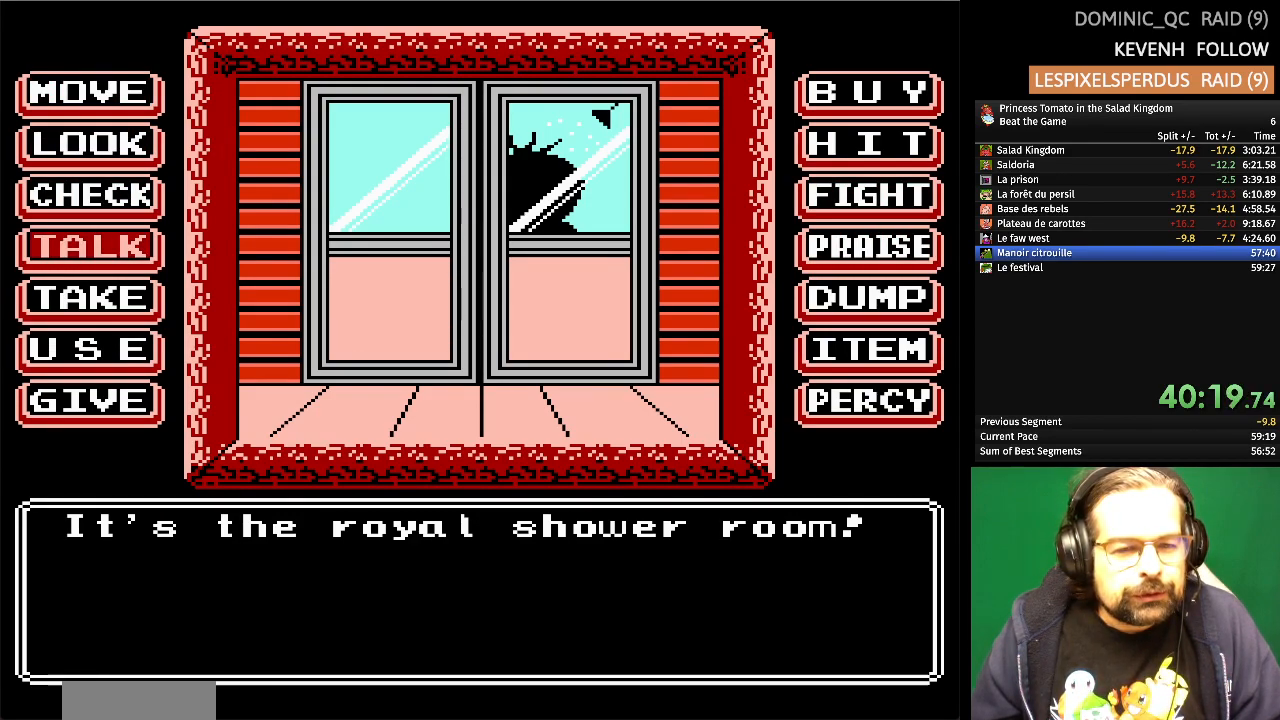
{"buttons": [], "events": []}
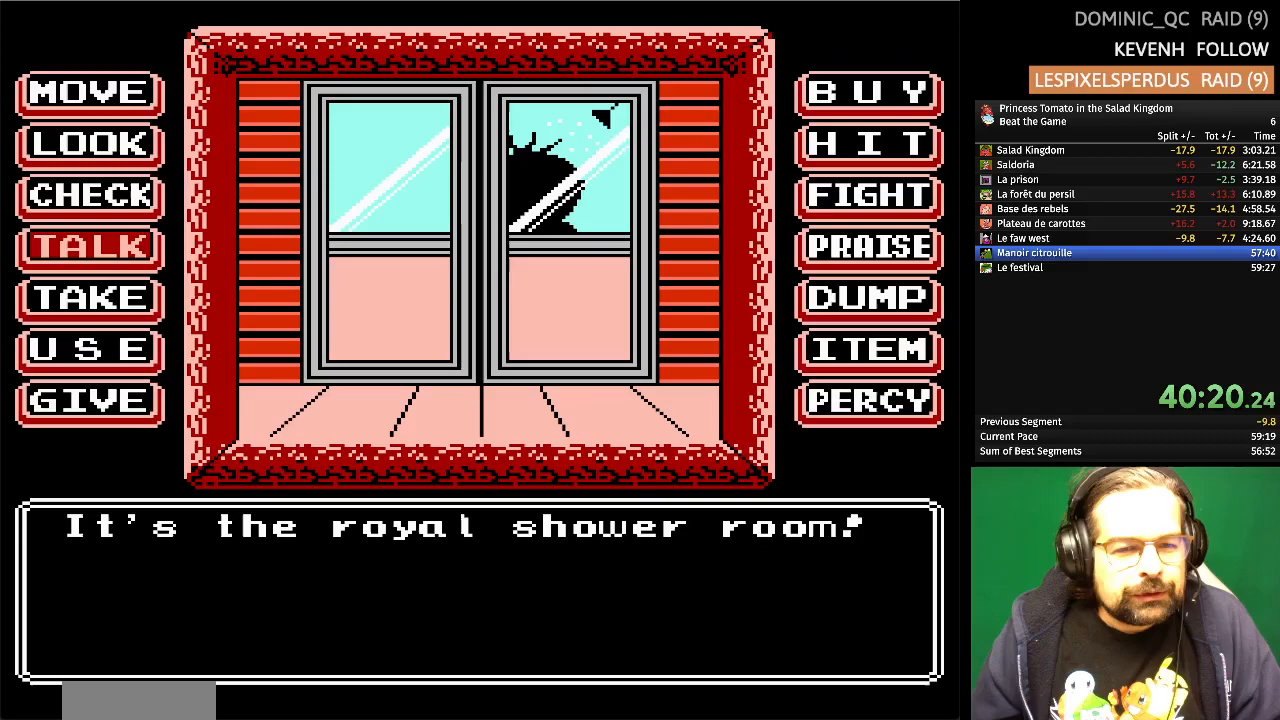
{"buttons": [], "events": []}
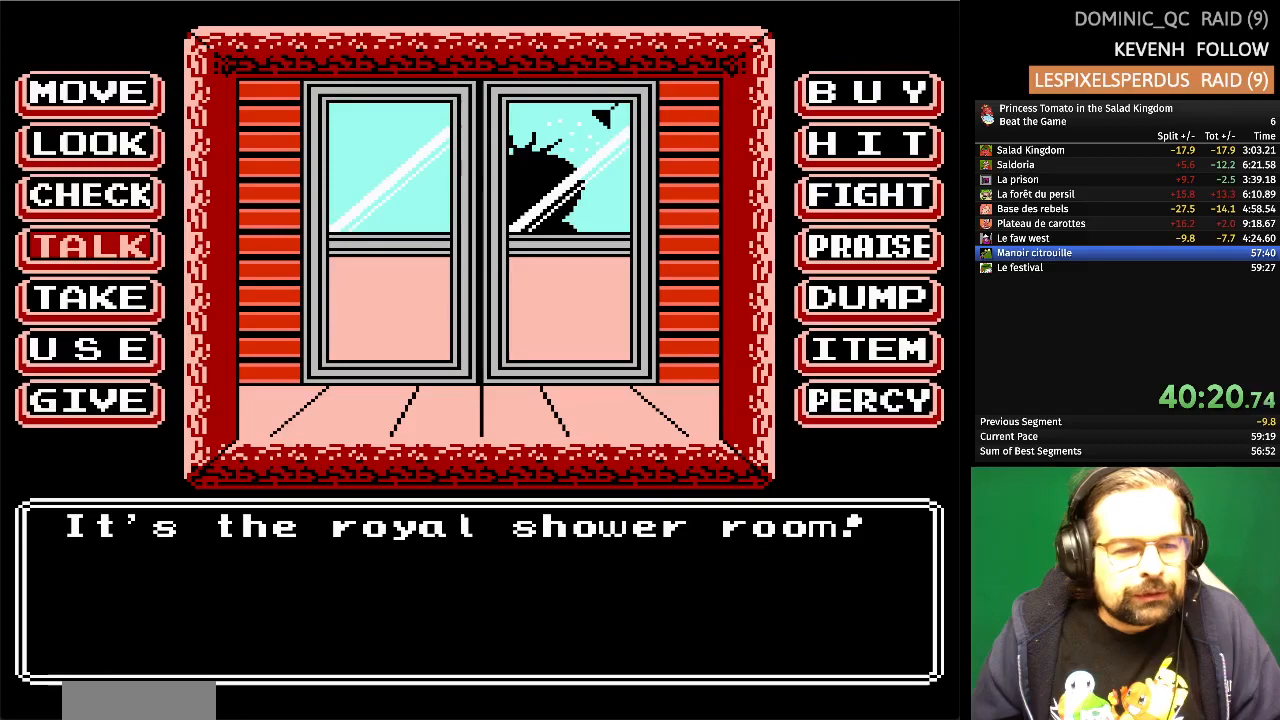
{"buttons": [], "events": [[317, "DPAD_UP", "down"], [433, "DPAD_UP", "up"]]}
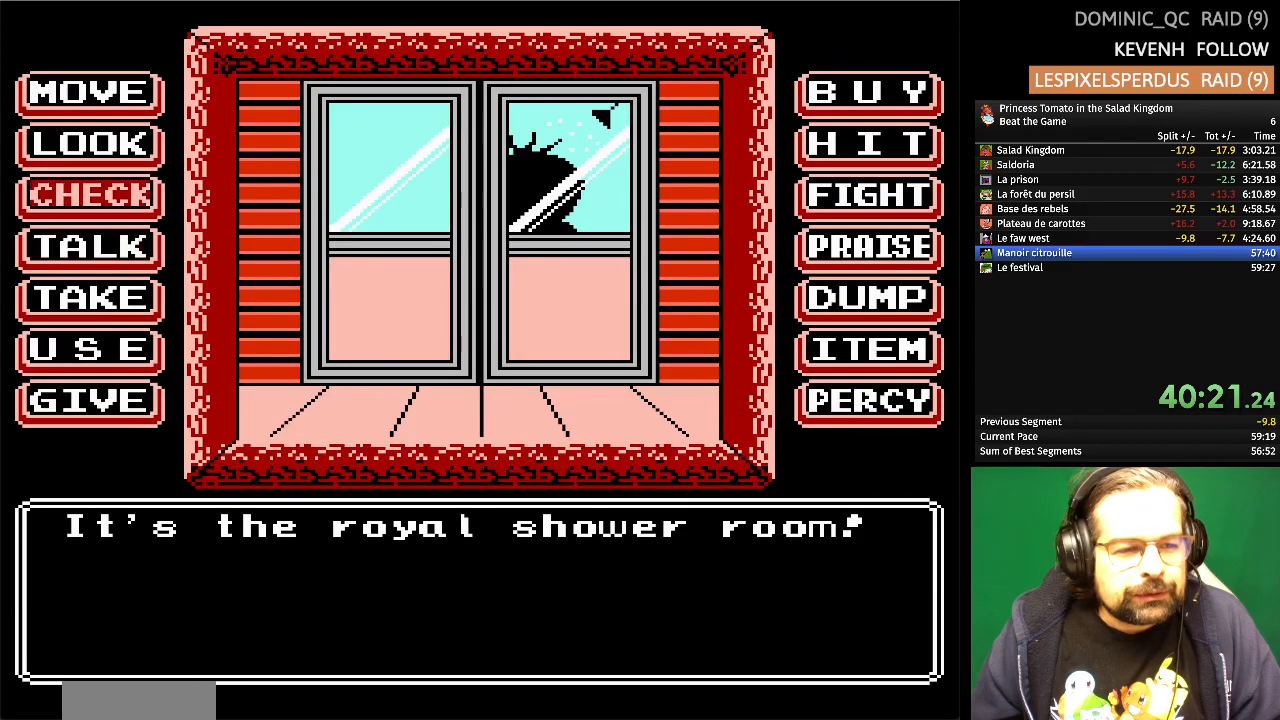
{"buttons": [], "events": [[67, "DPAD_UP", "down"], [200, "DPAD_UP", "up"], [300, "DPAD_UP", "down"], [400, "DPAD_UP", "up"]]}
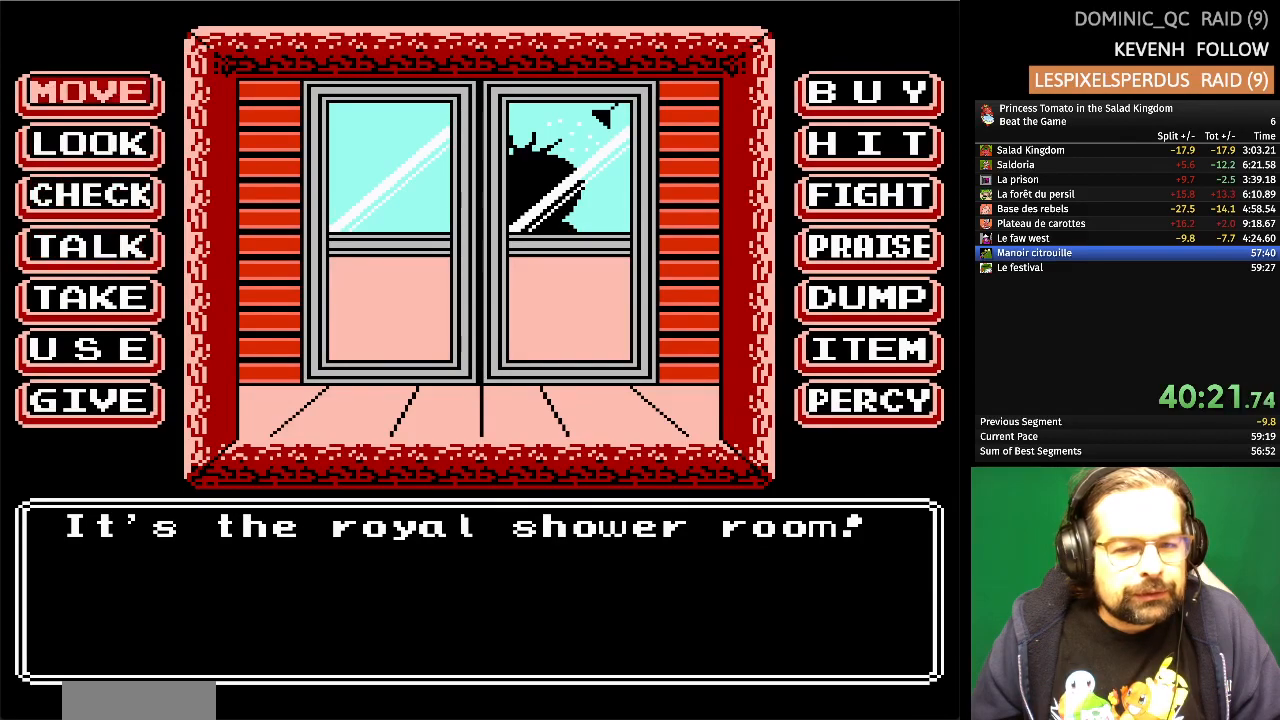
{"buttons": ["DPAD_DOWN"], "events": [[133, "DPAD_RIGHT", "down"], [250, "DPAD_RIGHT", "up"], [400, "DPAD_DOWN", "down"]]}
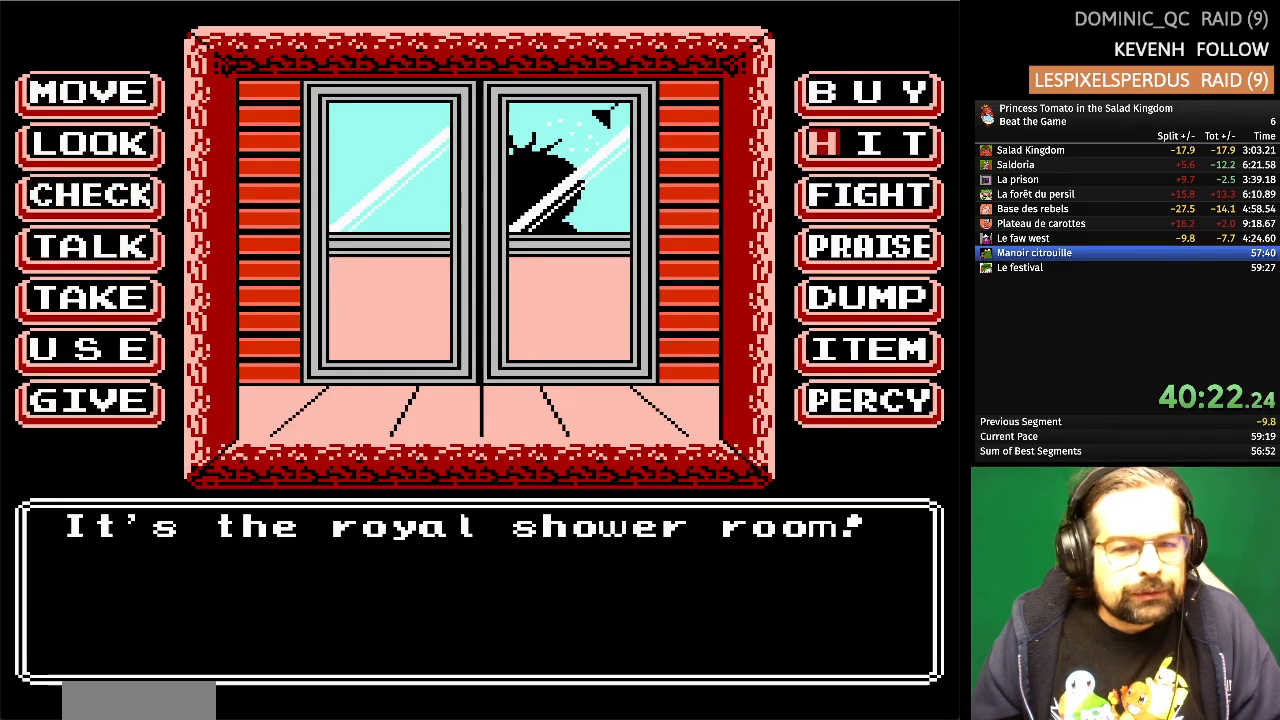
{"buttons": [], "events": [[33, "DPAD_DOWN", "up"], [200, "A", "down"], [333, "A", "up"]]}
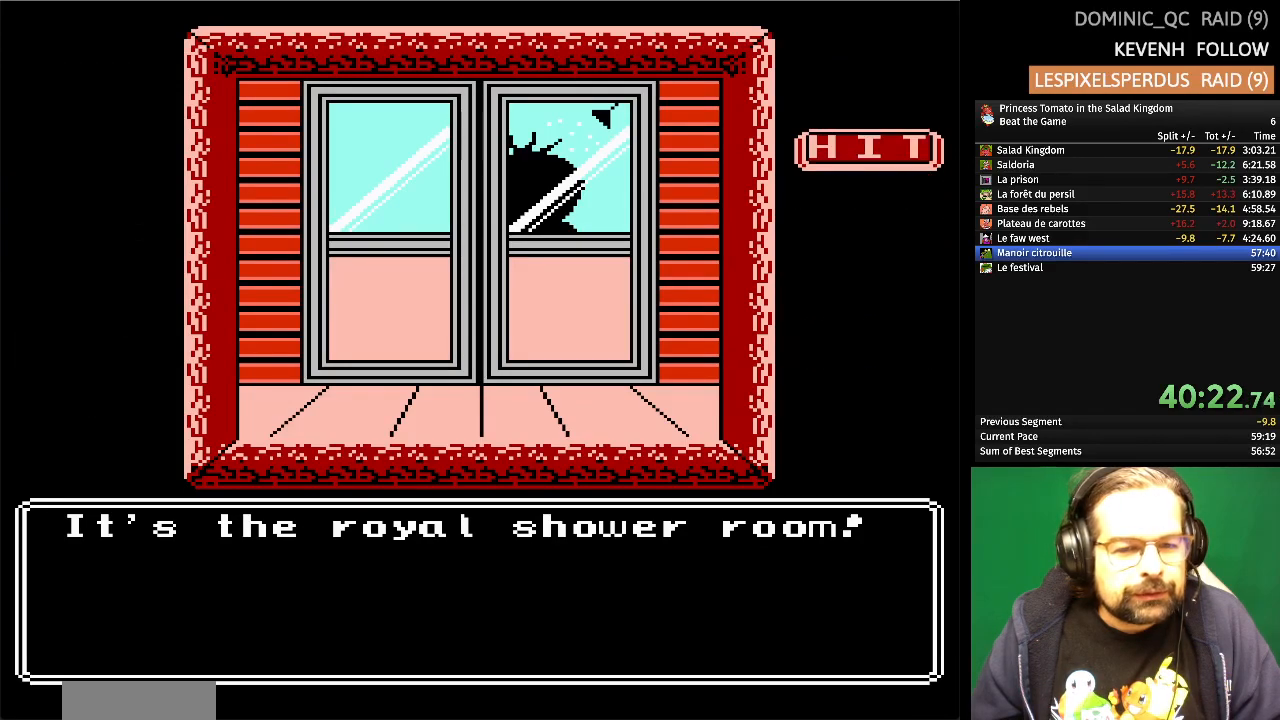
{"buttons": [], "events": []}
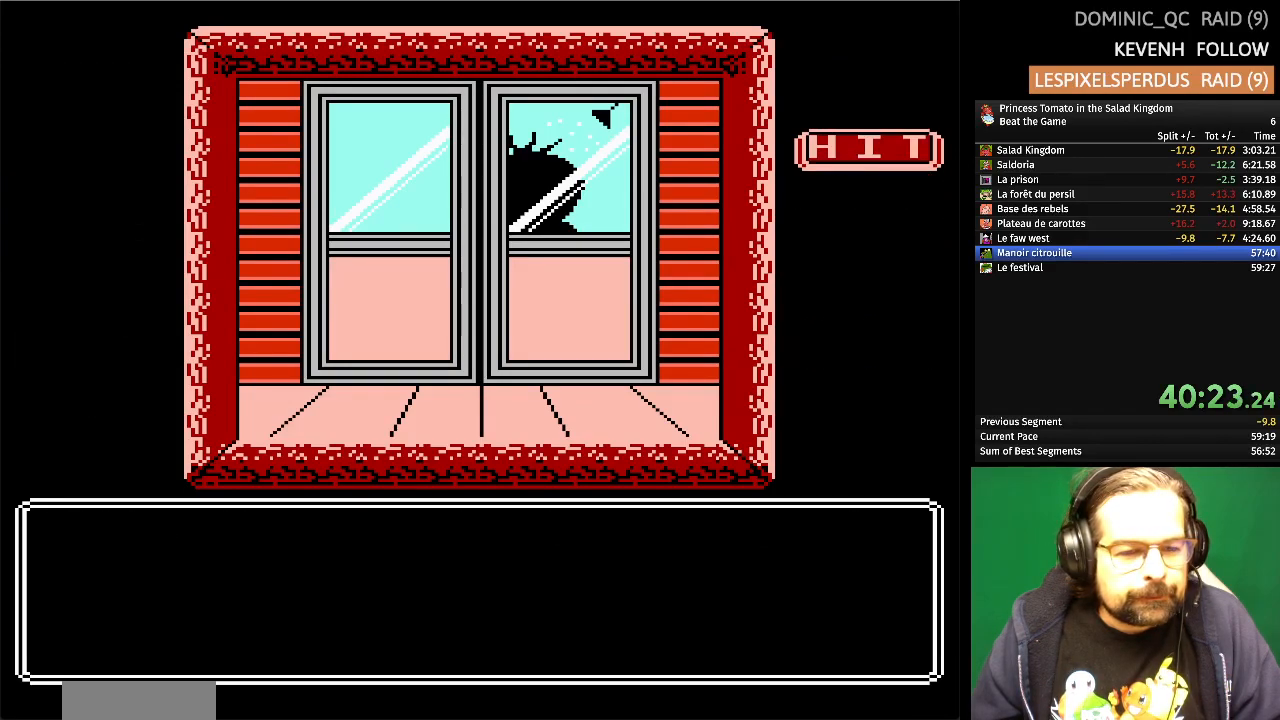
{"buttons": [], "events": []}
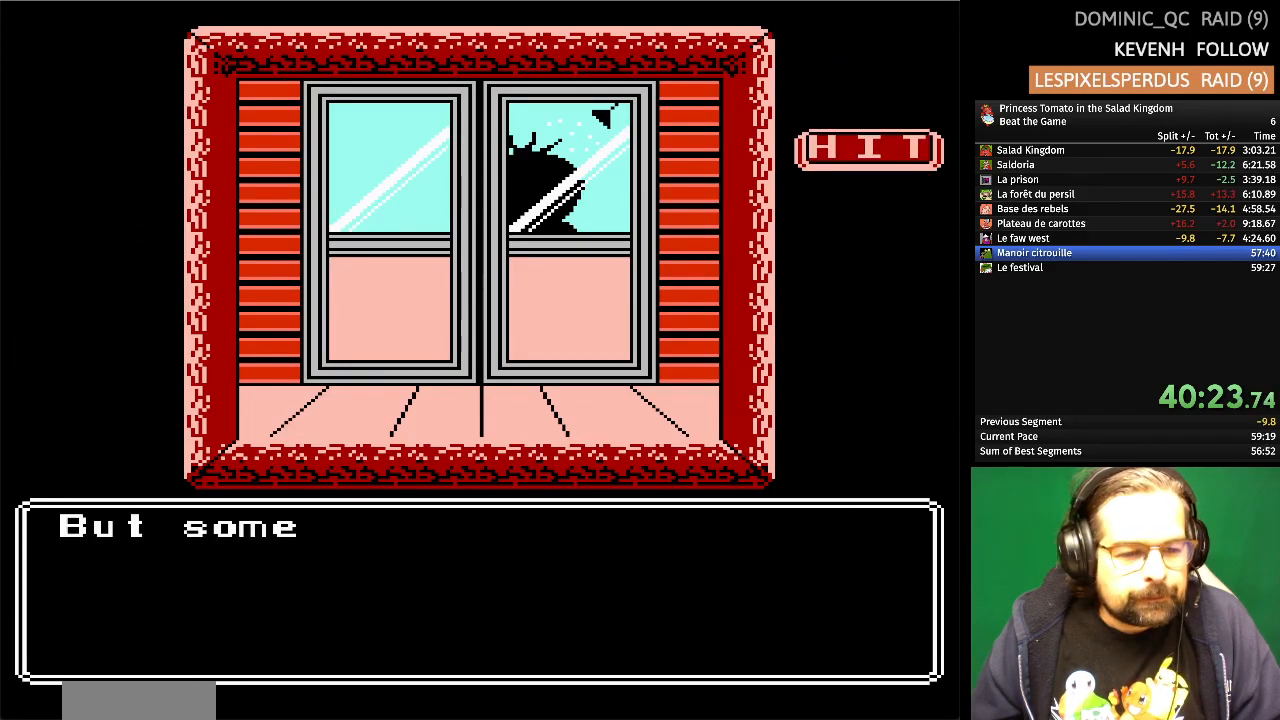
{"buttons": [], "events": []}
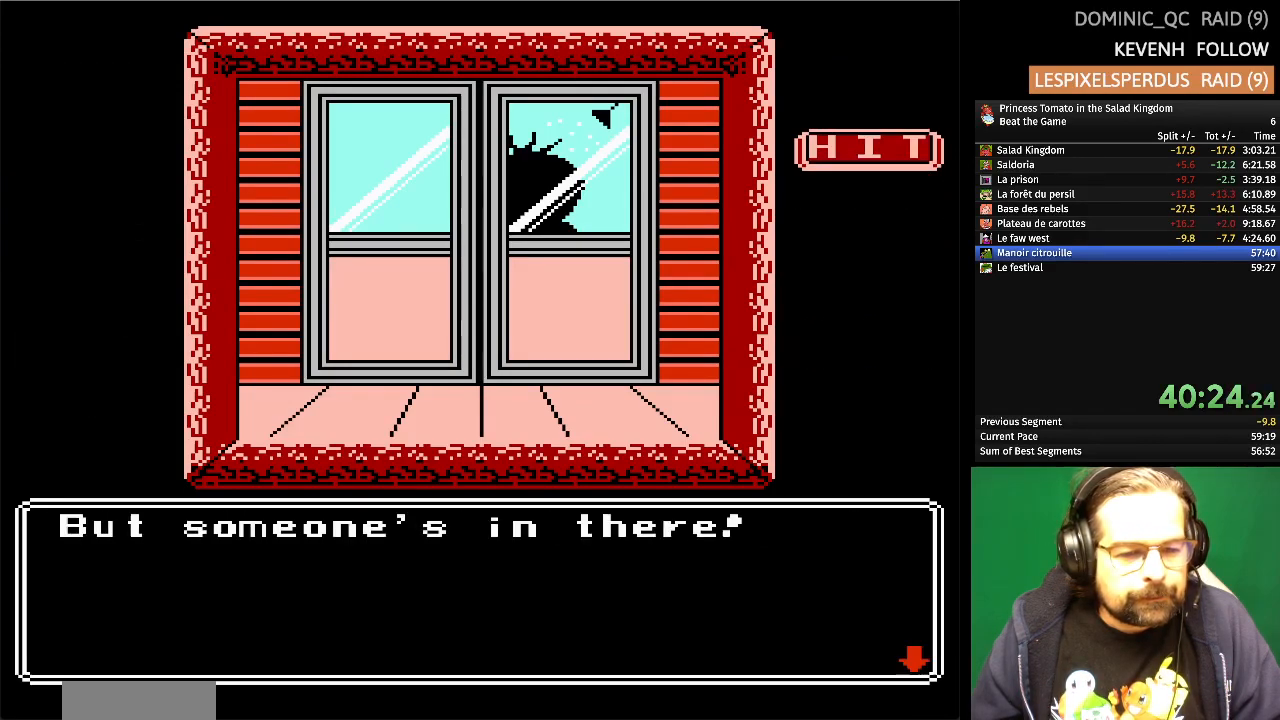
{"buttons": [], "events": [[167, "A", "down"], [317, "A", "up"]]}
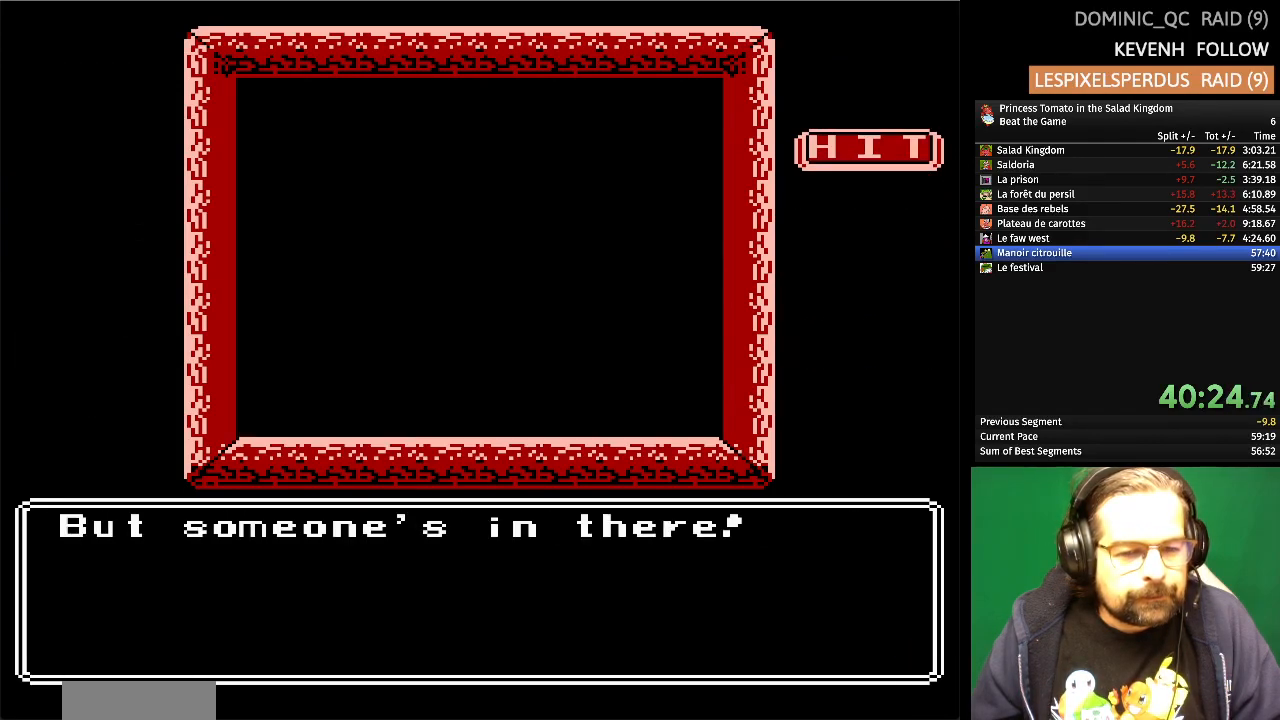
{"buttons": [], "events": []}
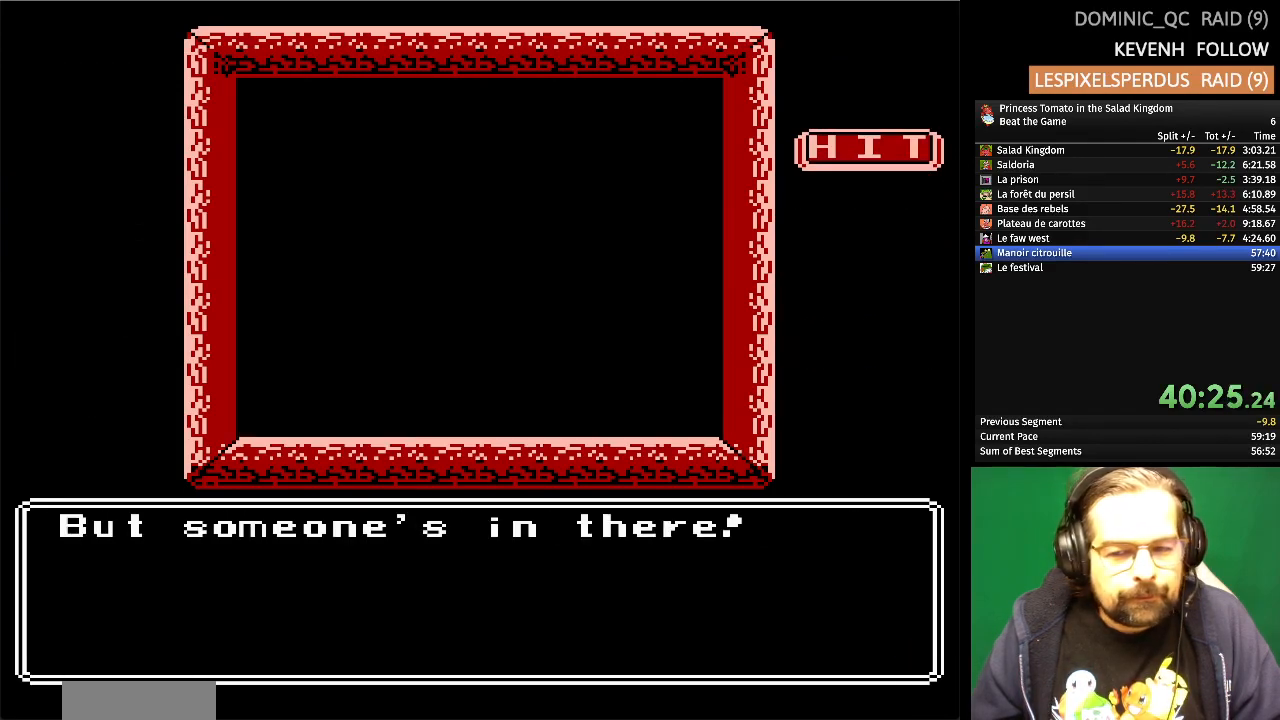
{"buttons": [], "events": []}
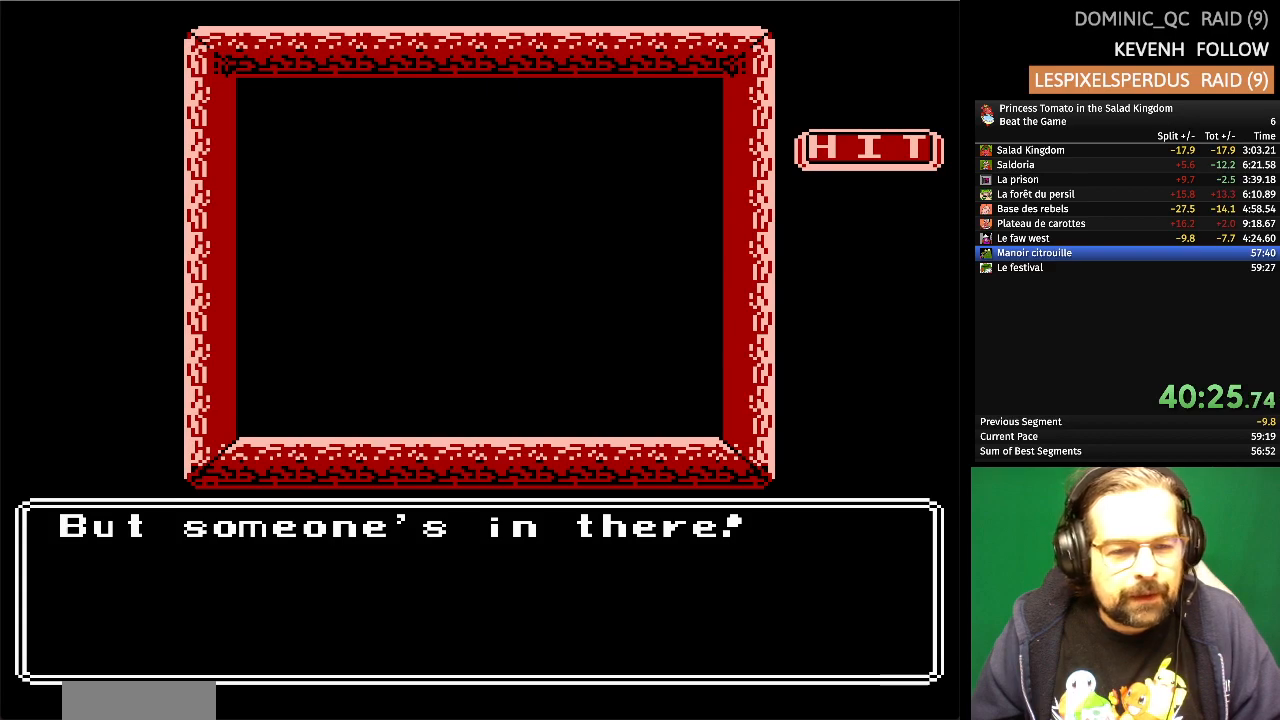
{"buttons": [], "events": []}
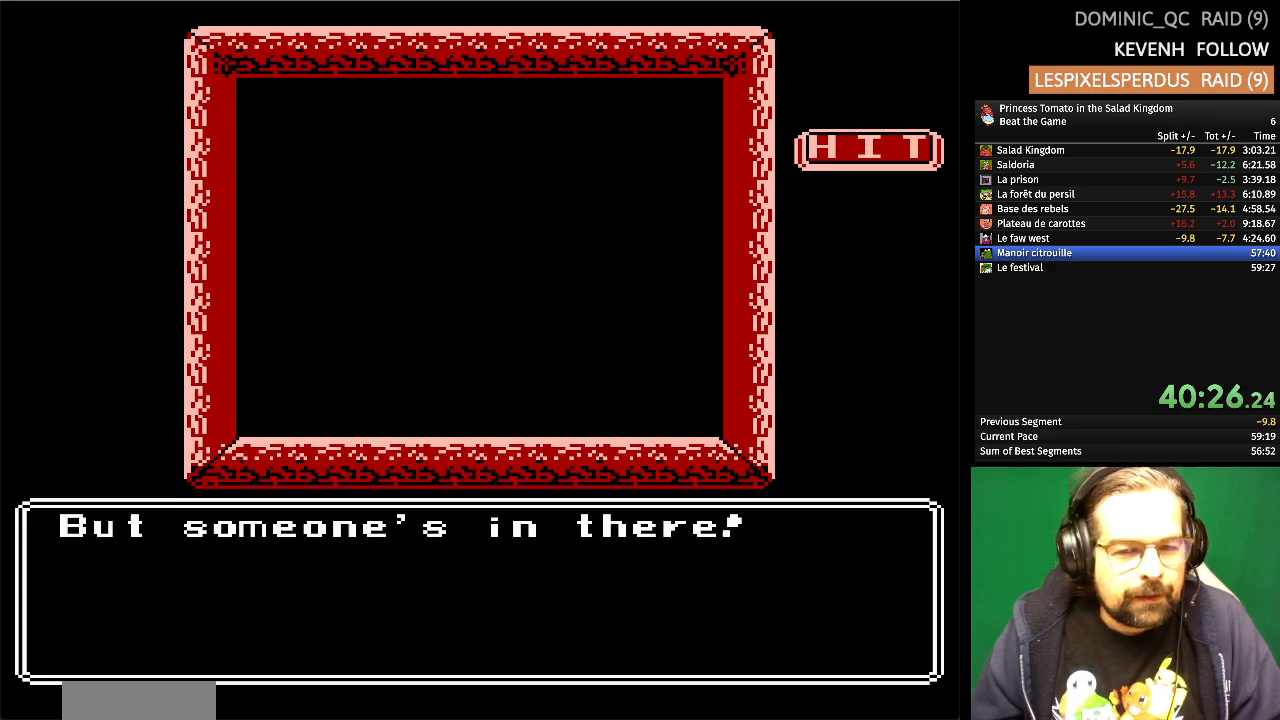
{"buttons": [], "events": []}
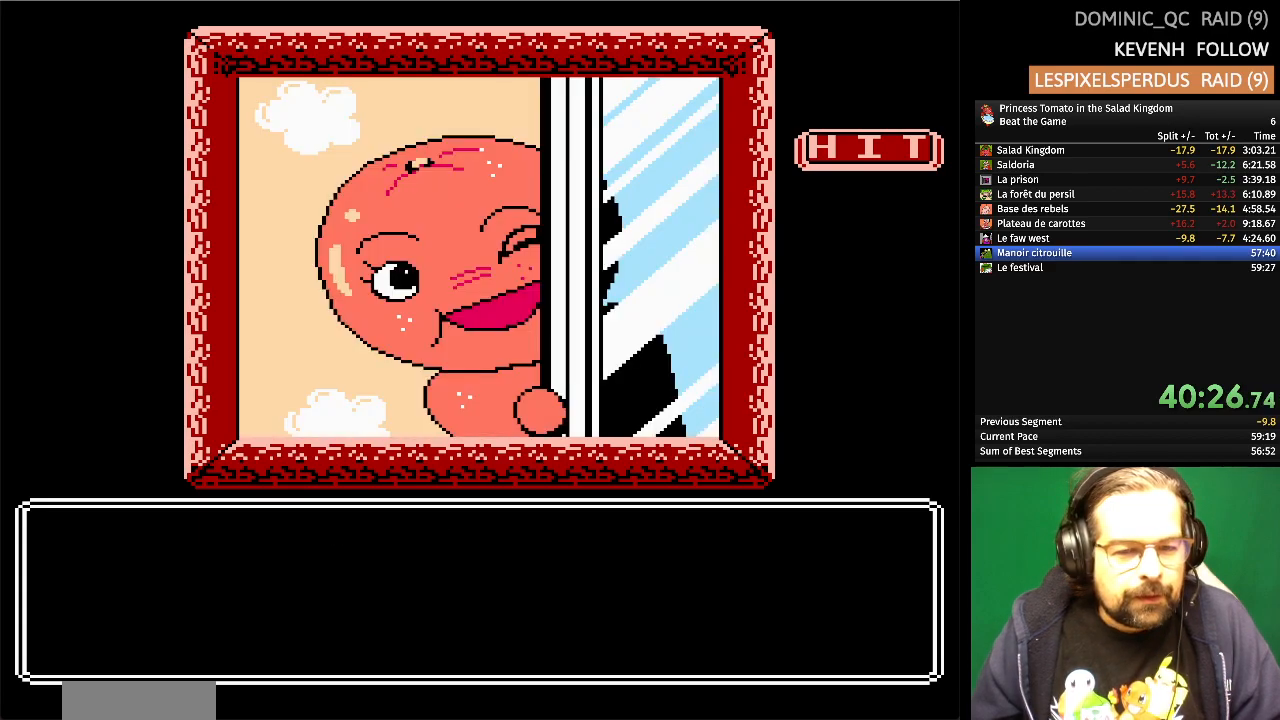
{"buttons": [], "events": []}
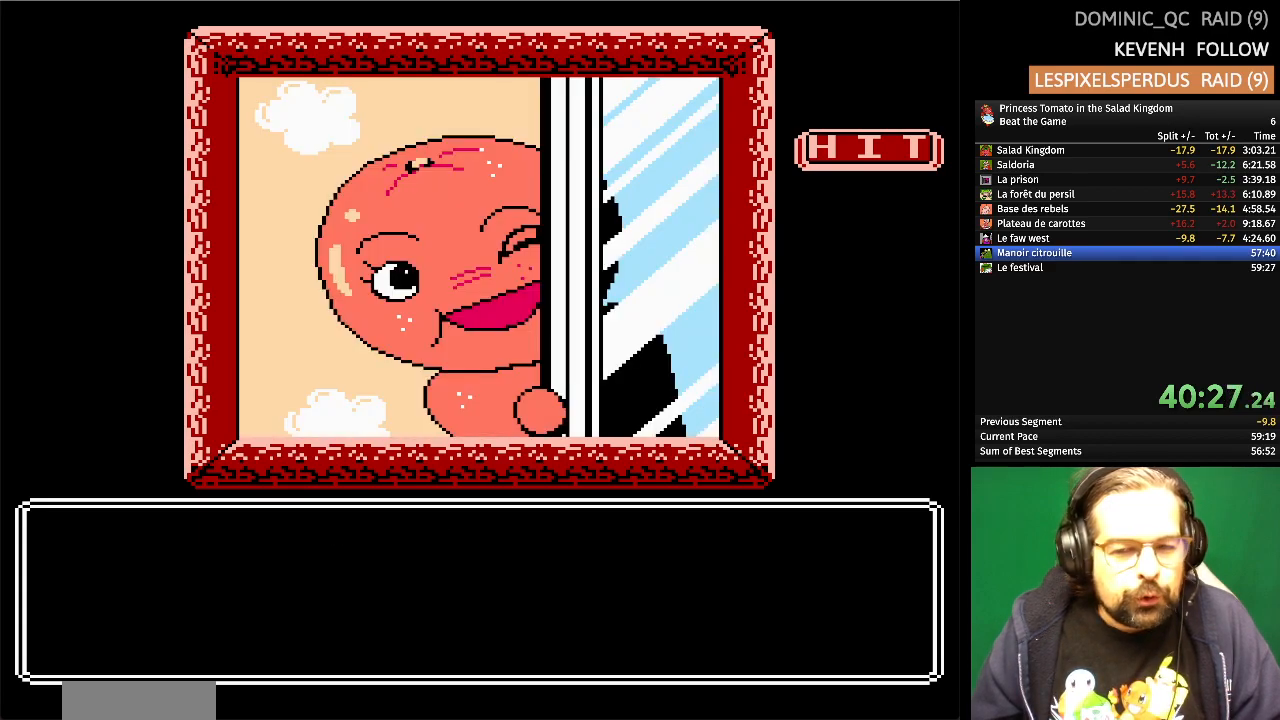
{"buttons": [], "events": []}
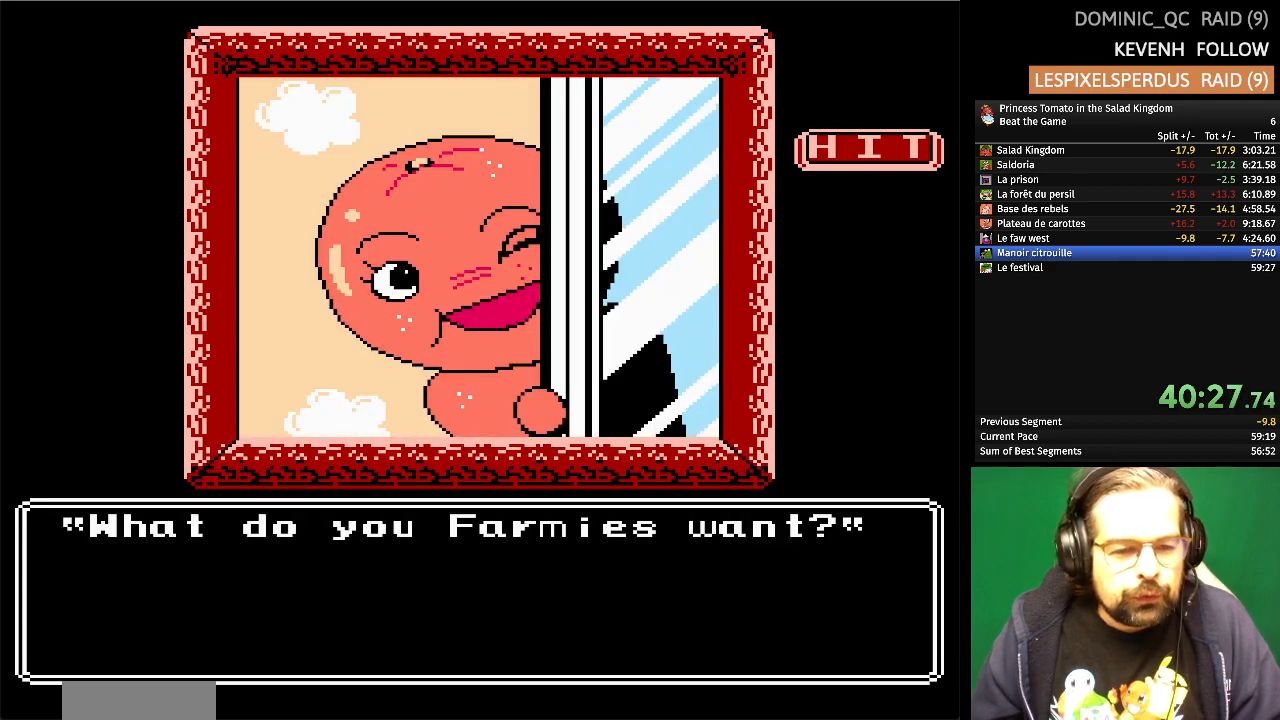
{"buttons": [], "events": [[350, "DPAD_LEFT", "down"], [483, "DPAD_LEFT", "up"]]}
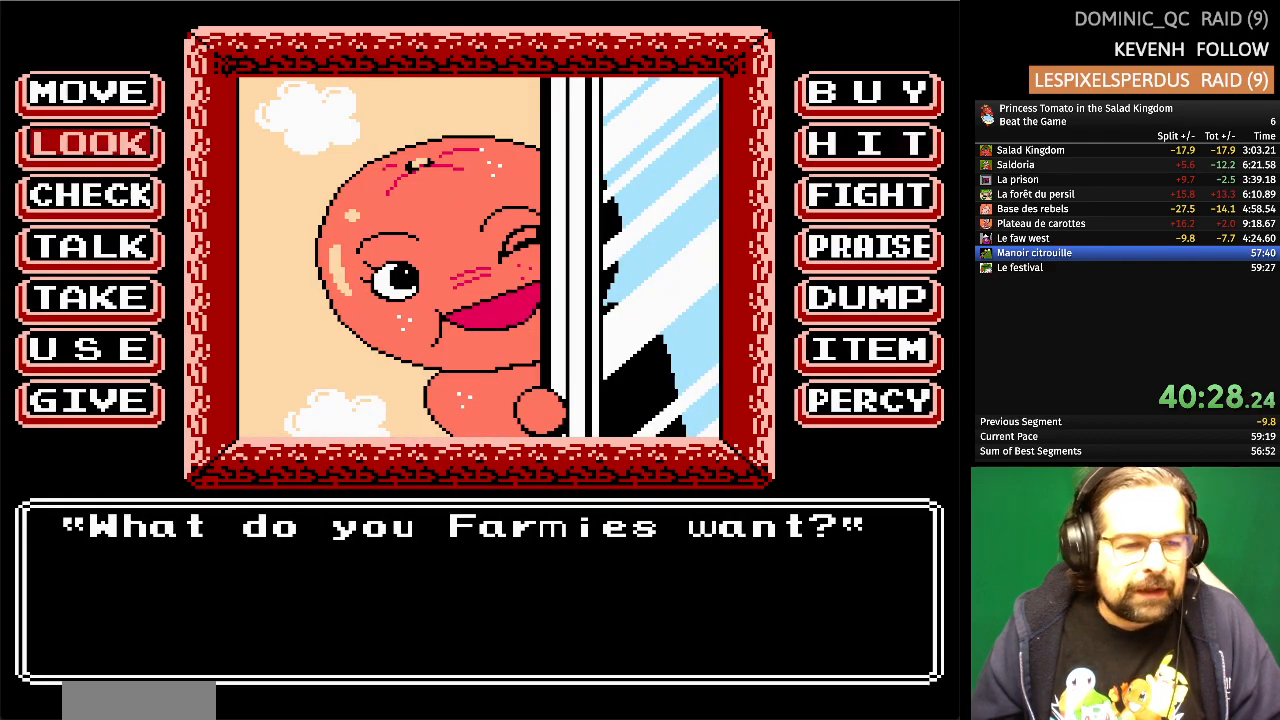
{"buttons": [], "events": [[100, "DPAD_DOWN", "down"], [217, "DPAD_DOWN", "up"], [283, "DPAD_DOWN", "down"], [400, "DPAD_DOWN", "up"]]}
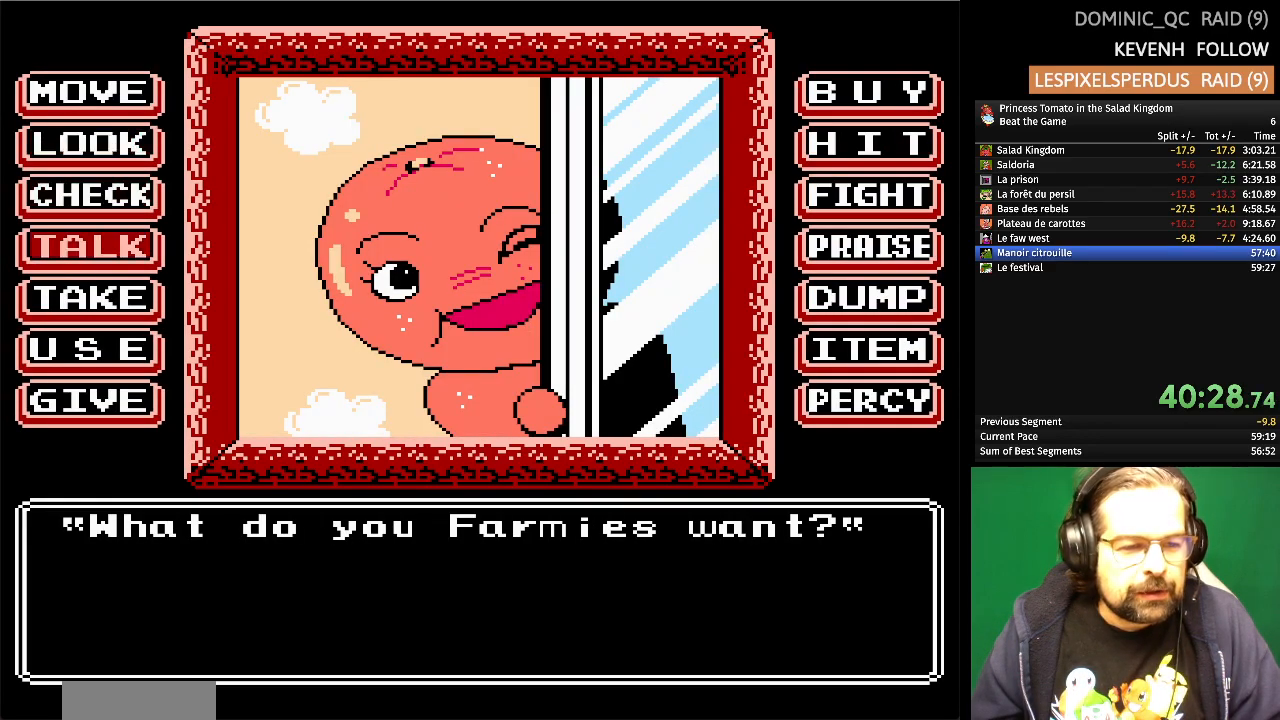
{"buttons": [], "events": [[117, "A", "down"], [283, "A", "up"]]}
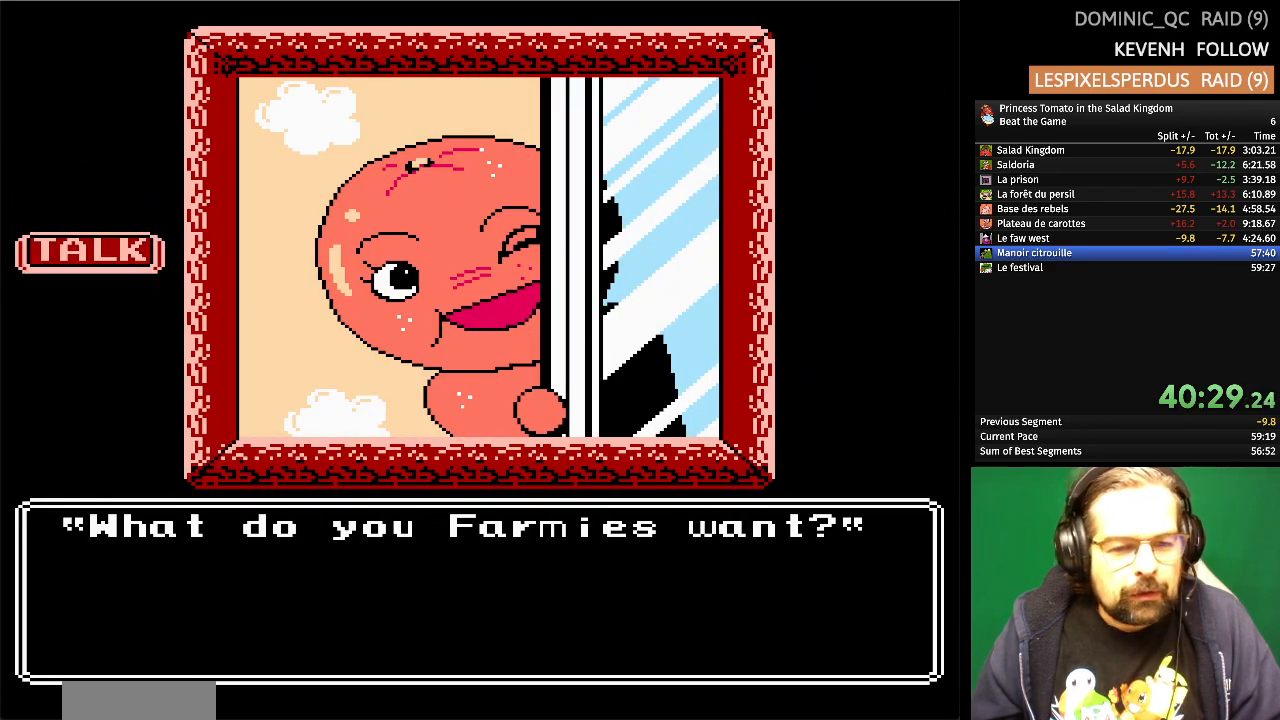
{"buttons": [], "events": []}
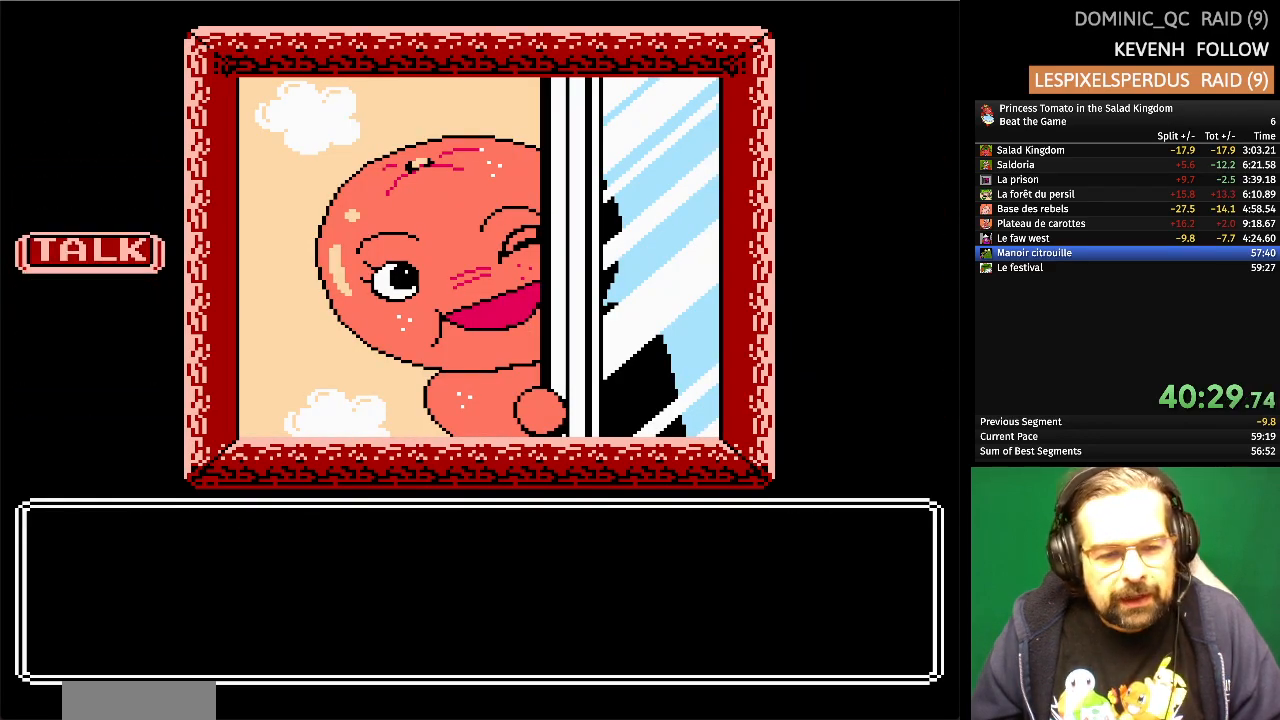
{"buttons": [], "events": []}
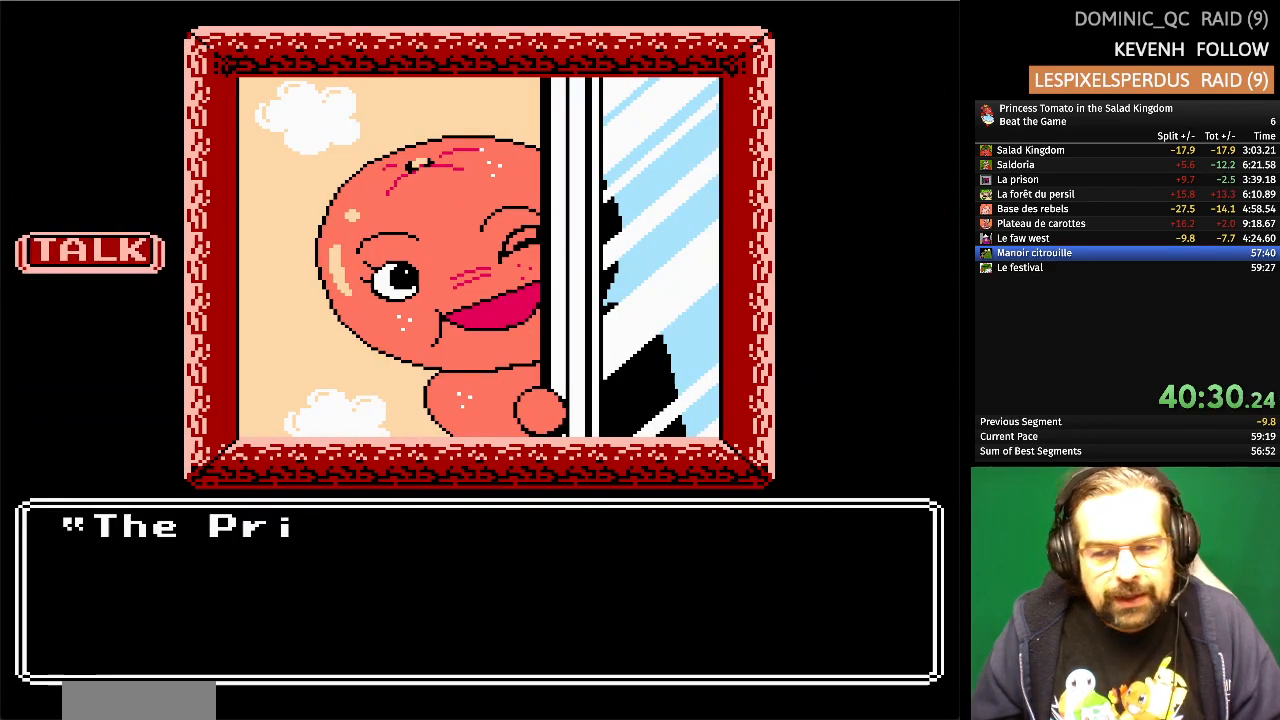
{"buttons": [], "events": []}